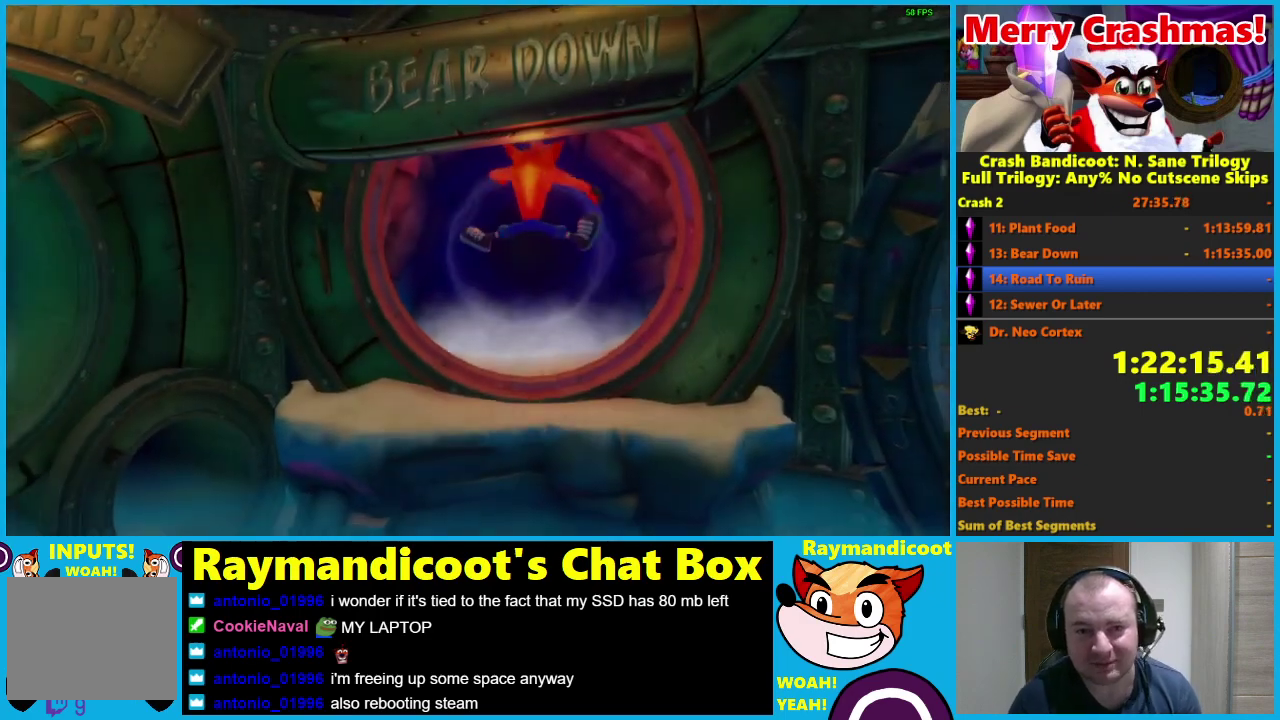
Gameplay with a controller (Xbox layout); each line is a JSON object with the inputs held at the frame after it. "events" lists button and stick changes between this image and that frame as [ms after this image, input, new state], when the widget could be followed in between.
{"buttons": [], "left_stick": "right", "right_stick": "center"}
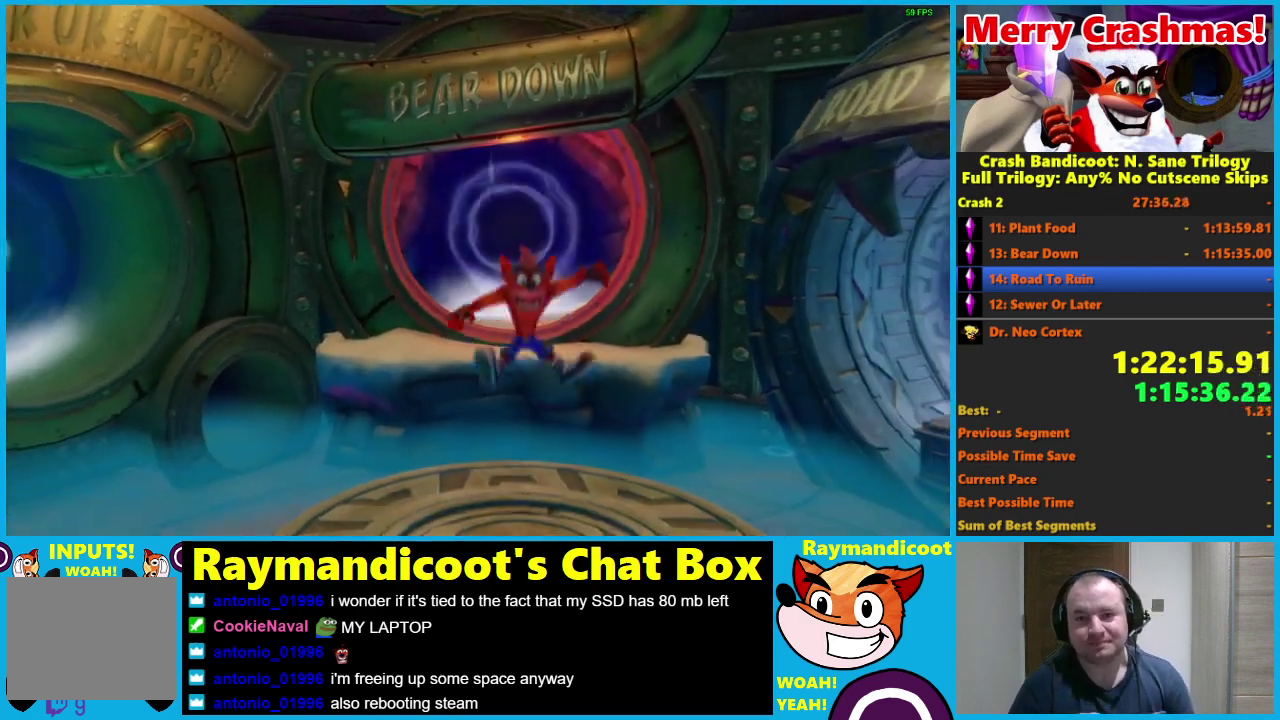
{"buttons": [], "left_stick": "right", "right_stick": "center", "events": []}
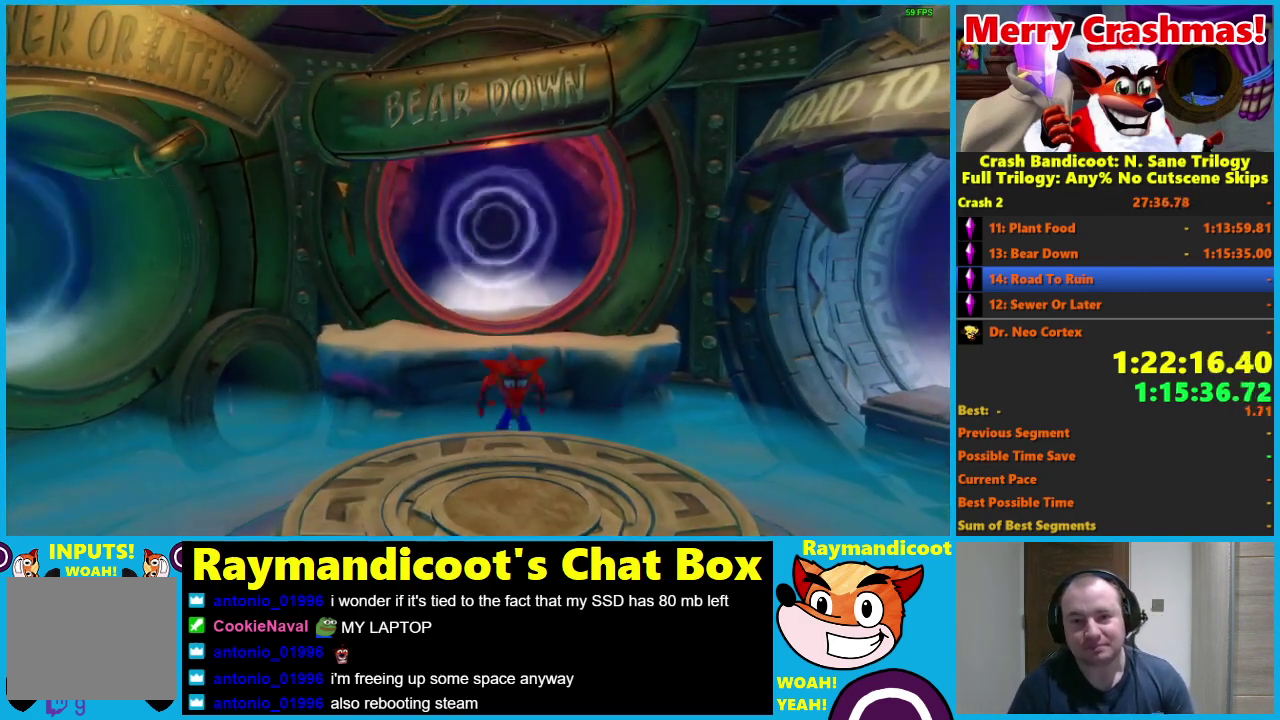
{"buttons": [], "left_stick": "right", "right_stick": "center", "events": []}
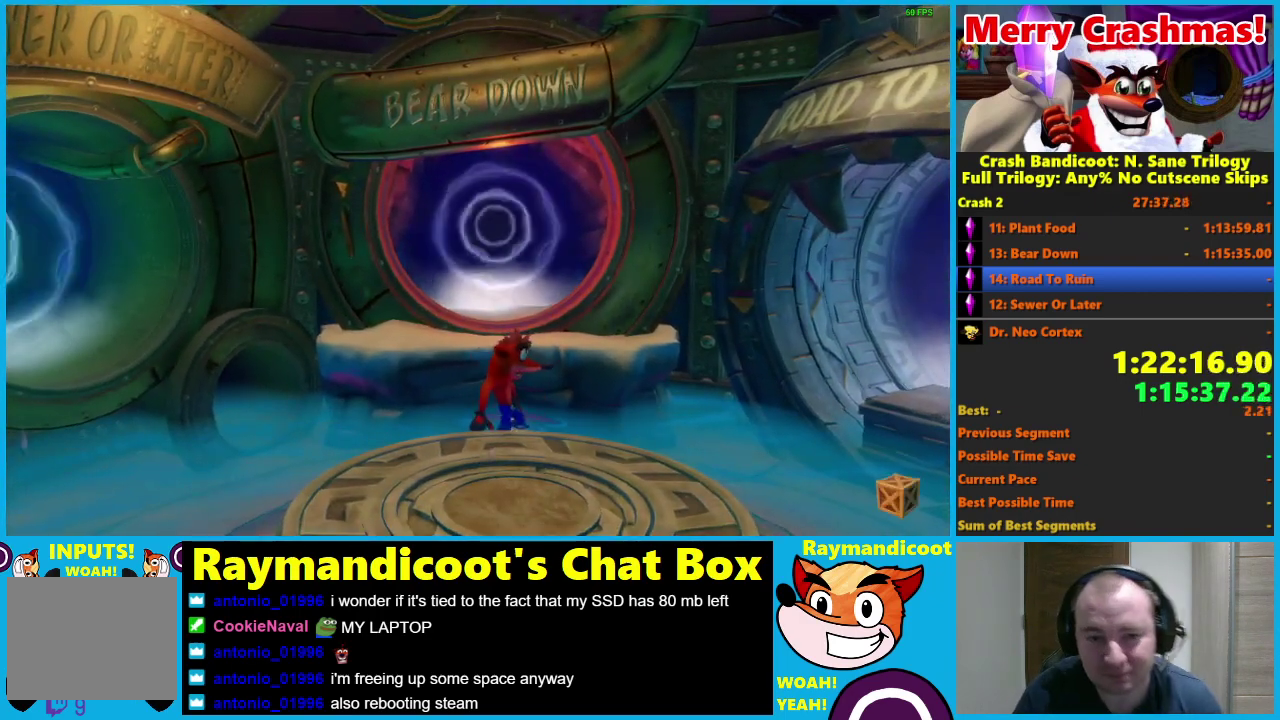
{"buttons": [], "left_stick": "right", "right_stick": "center", "events": []}
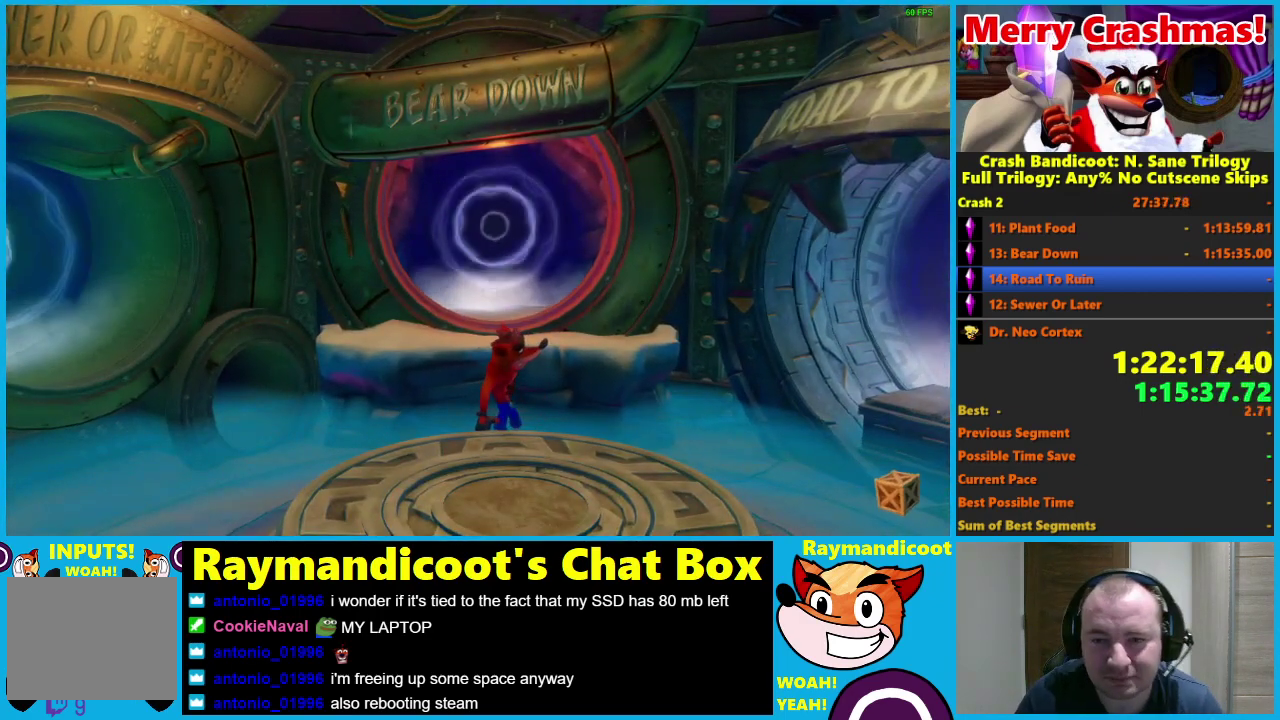
{"buttons": [], "left_stick": "right", "right_stick": "center", "events": []}
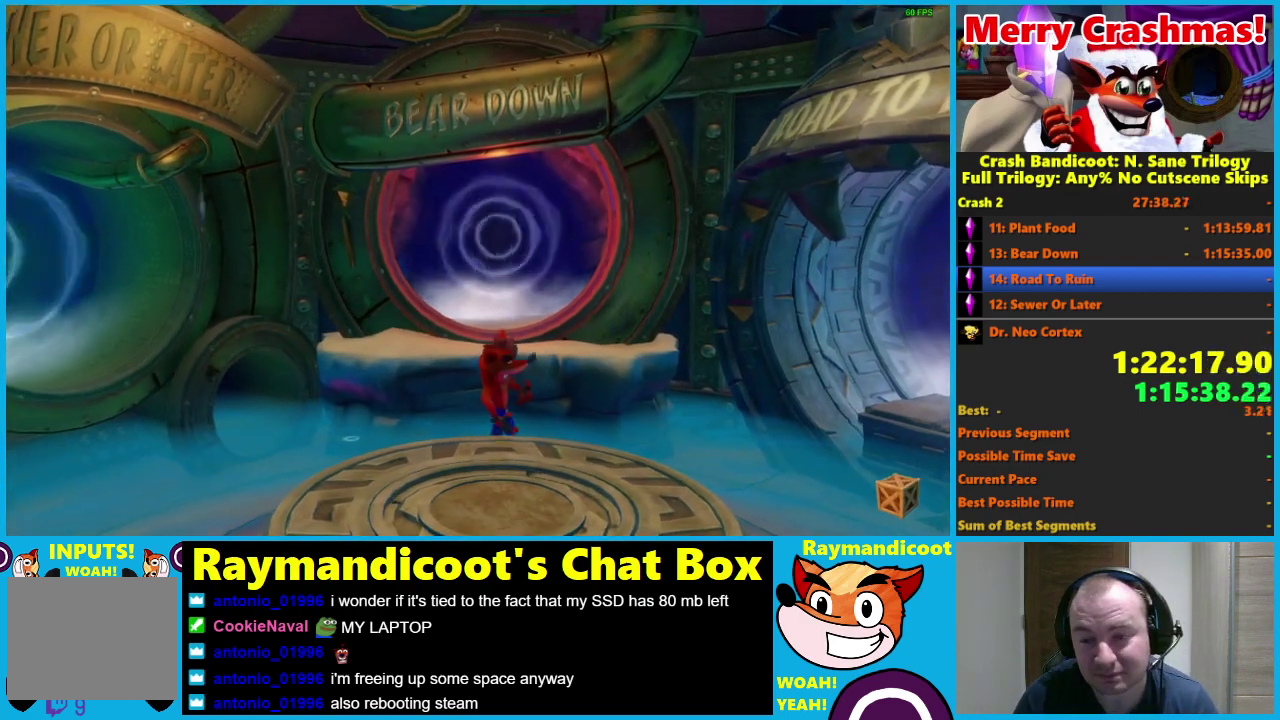
{"buttons": [], "left_stick": "right", "right_stick": "center", "events": []}
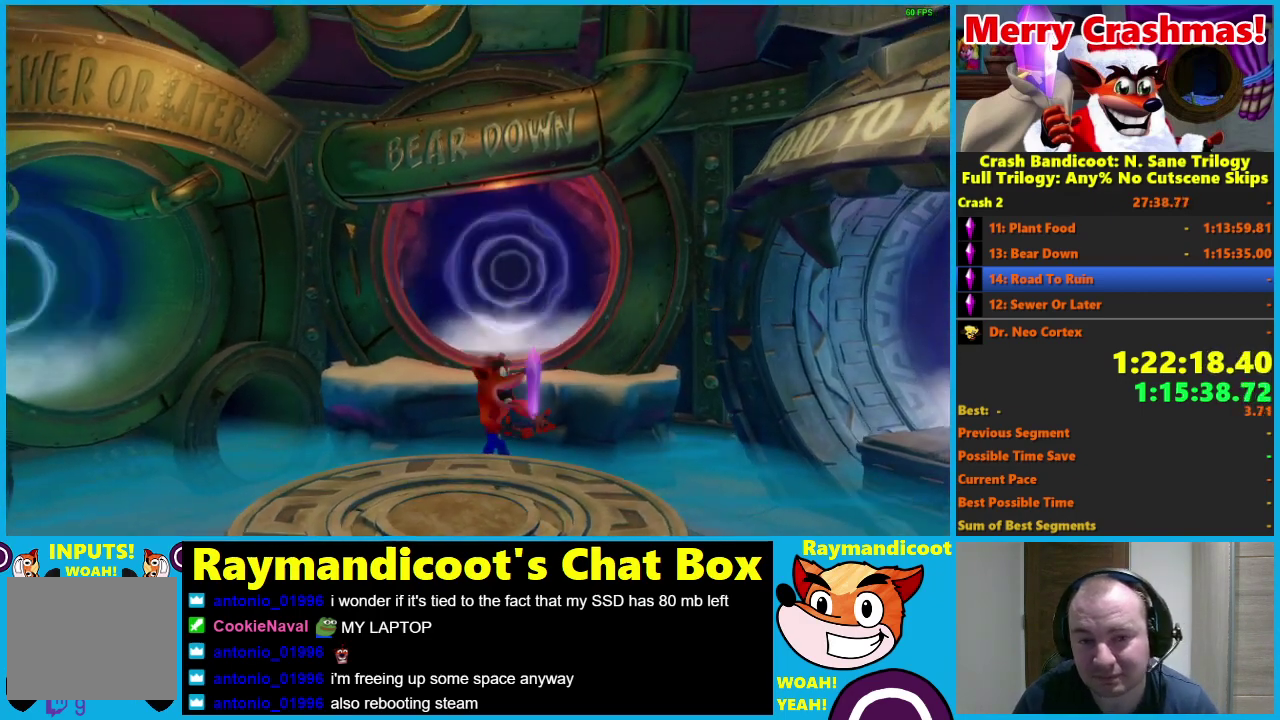
{"buttons": [], "left_stick": "right", "right_stick": "center", "events": []}
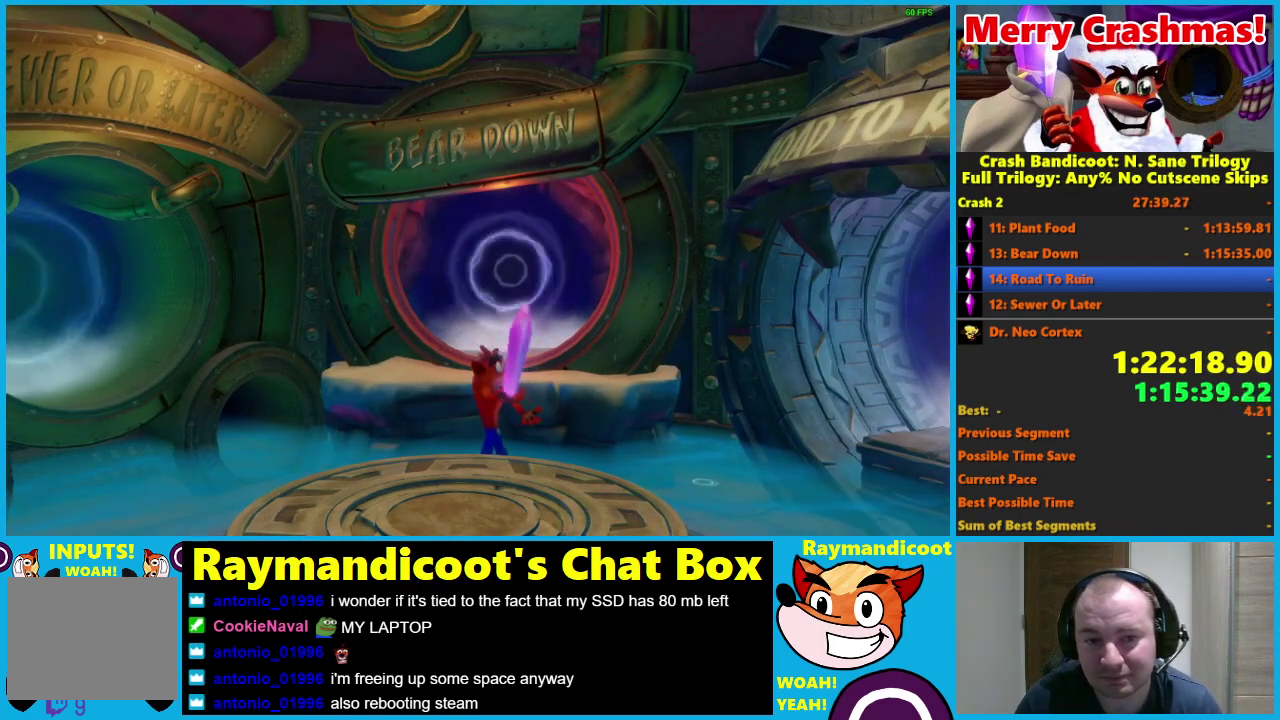
{"buttons": [], "left_stick": "right", "right_stick": "center", "events": []}
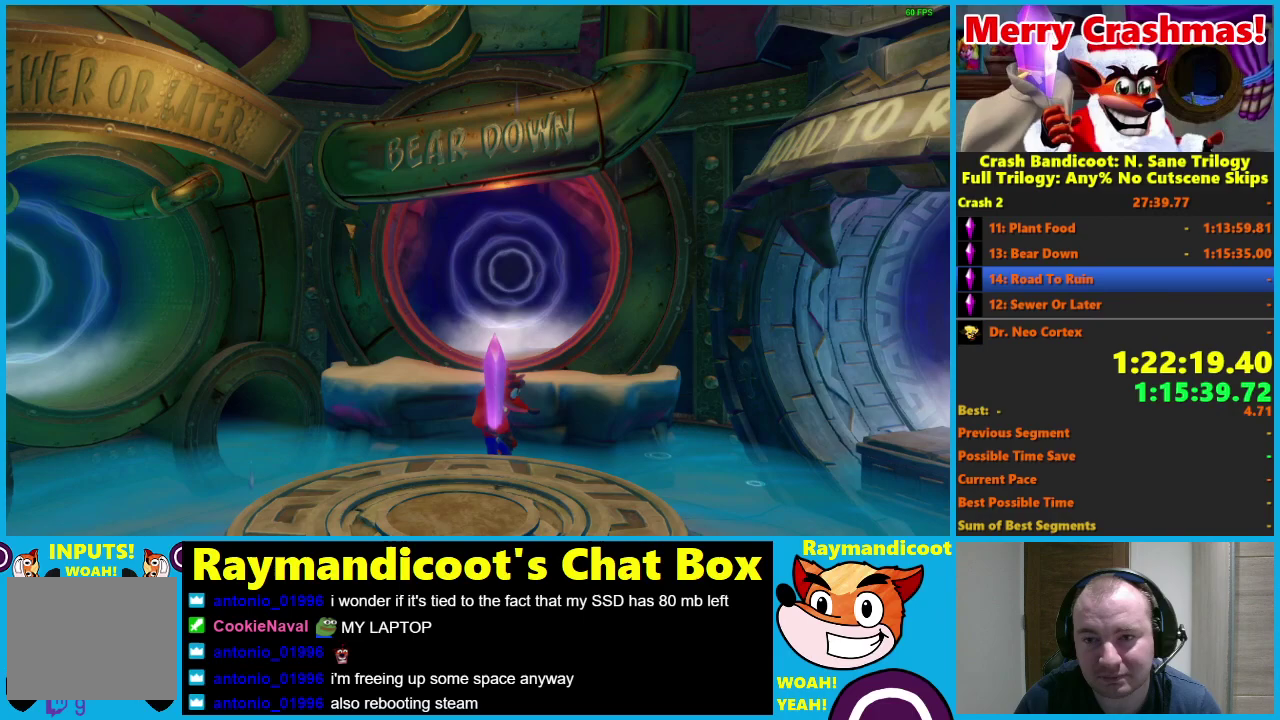
{"buttons": [], "left_stick": "right", "right_stick": "center", "events": []}
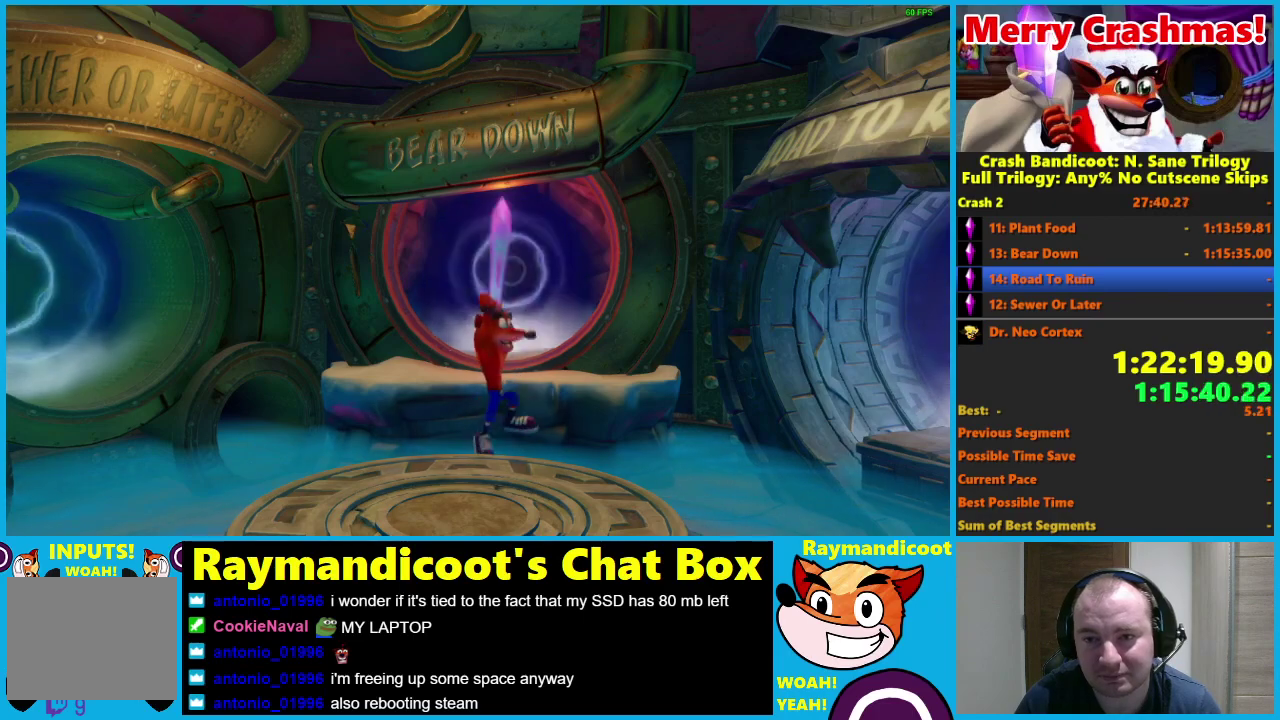
{"buttons": [], "left_stick": "right", "right_stick": "center", "events": []}
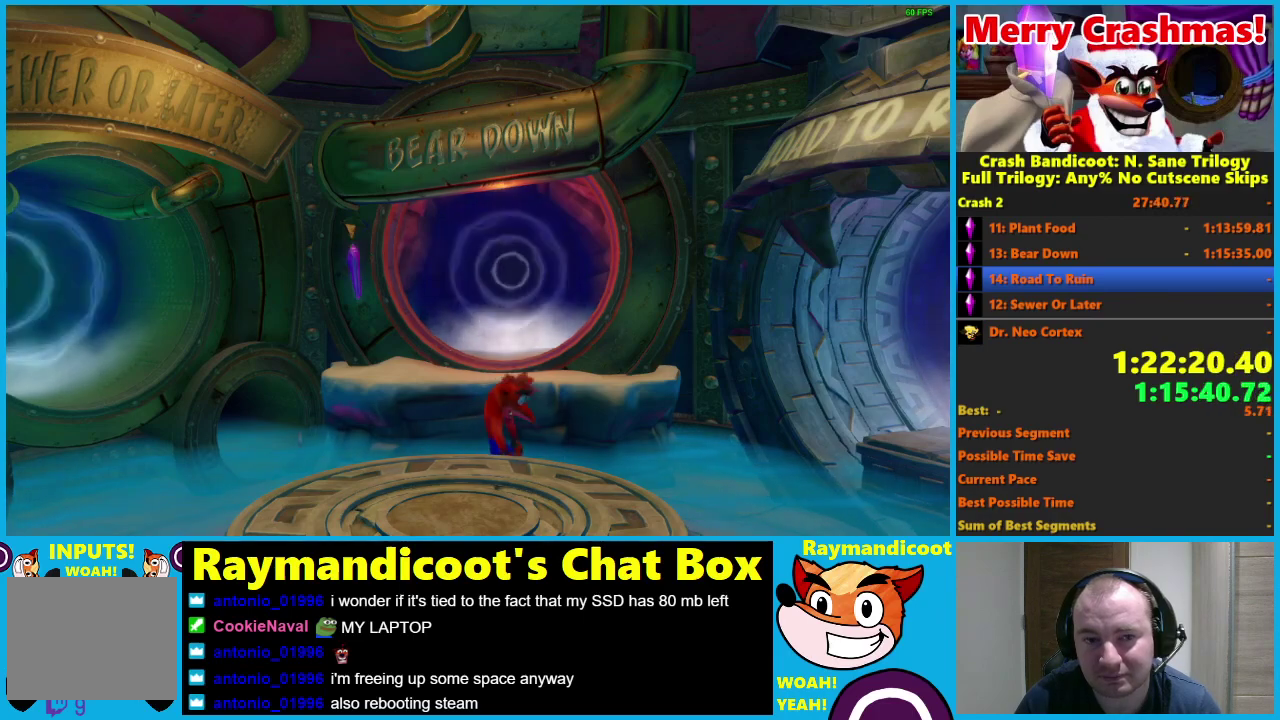
{"buttons": [], "left_stick": "right", "right_stick": "center", "events": []}
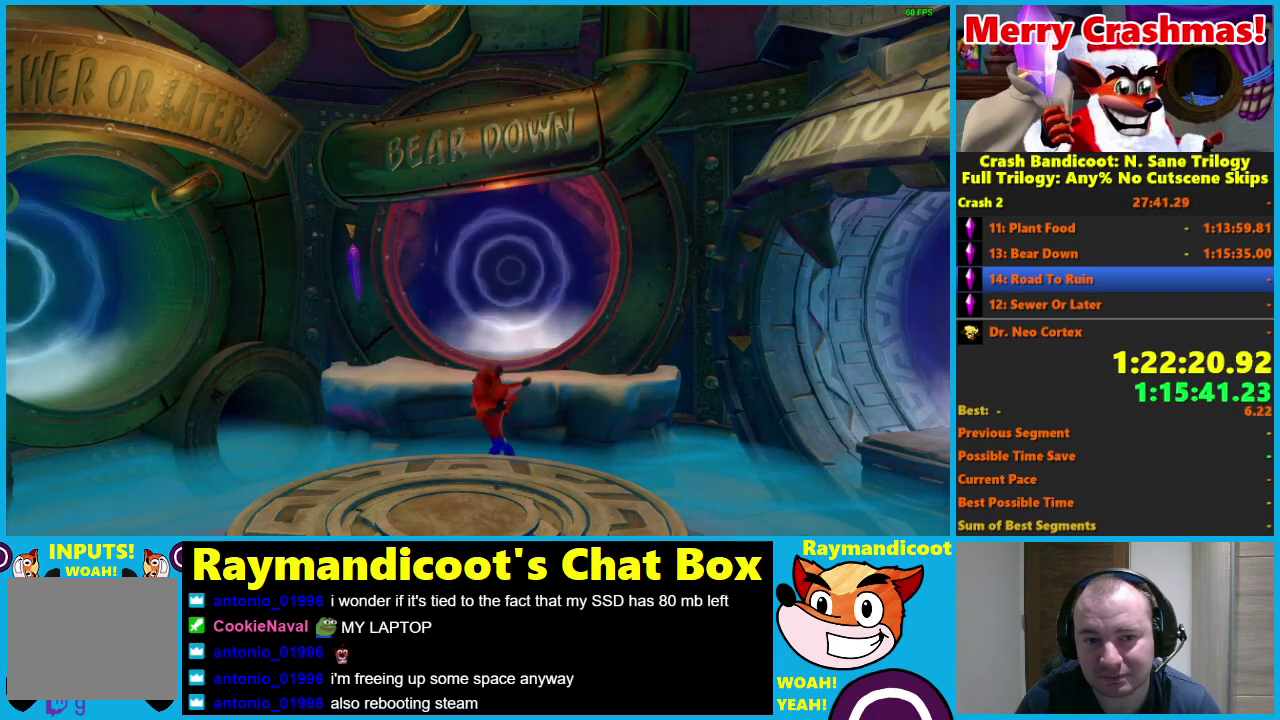
{"buttons": [], "left_stick": "center", "right_stick": "center", "events": [[283, "left_stick", "center"]]}